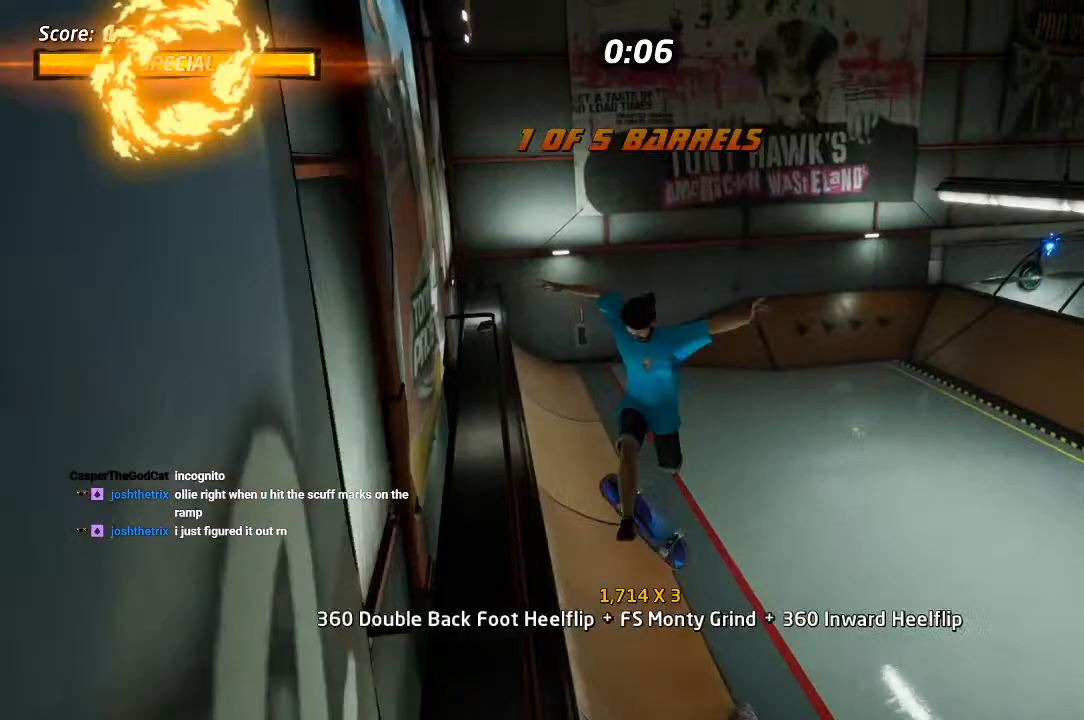
Gameplay with a controller (PlayStation layout); each line is a JSON object with the inputs held at the frame after it. "events" lists button and stick changes between this image and that frame as [ms after this image, input, new state], when the widget could be followed in between.
{"buttons": ["CROSS"], "left_stick": "center", "right_stick": "center", "events": [[50, "DPAD_RIGHT", "down"], [50, "SQUARE", "up"], [183, "SQUARE", "down"], [267, "L1", "up"], [317, "DPAD_RIGHT", "up"], [317, "L1", "down"], [350, "SQUARE", "up"], [383, "CROSS", "down"], [417, "DPAD_UP", "down"], [500, "DPAD_UP", "up"], [500, "L1", "up"]]}
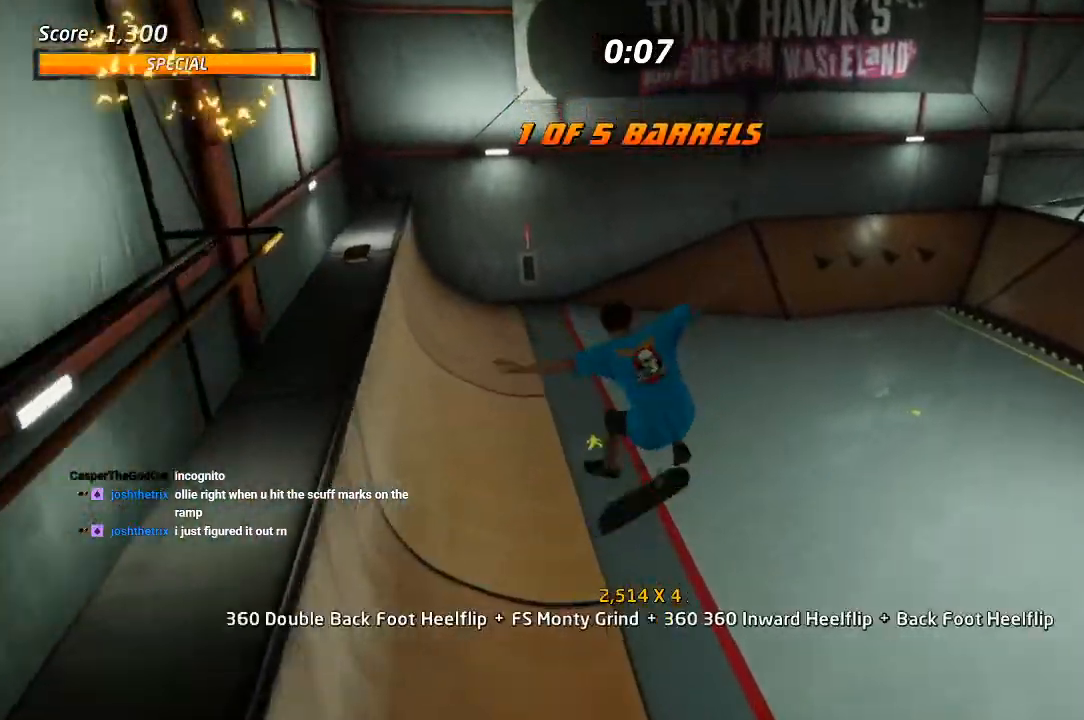
{"buttons": ["L1", "DPAD_UP", "DPAD_RIGHT"], "left_stick": "center", "right_stick": "center", "events": [[83, "DPAD_DOWN", "down"], [150, "DPAD_DOWN", "up"], [217, "DPAD_UP", "down"], [350, "DPAD_RIGHT", "down"], [400, "L1", "down"], [400, "SQUARE", "down"], [417, "CROSS", "up"], [483, "SQUARE", "up"]]}
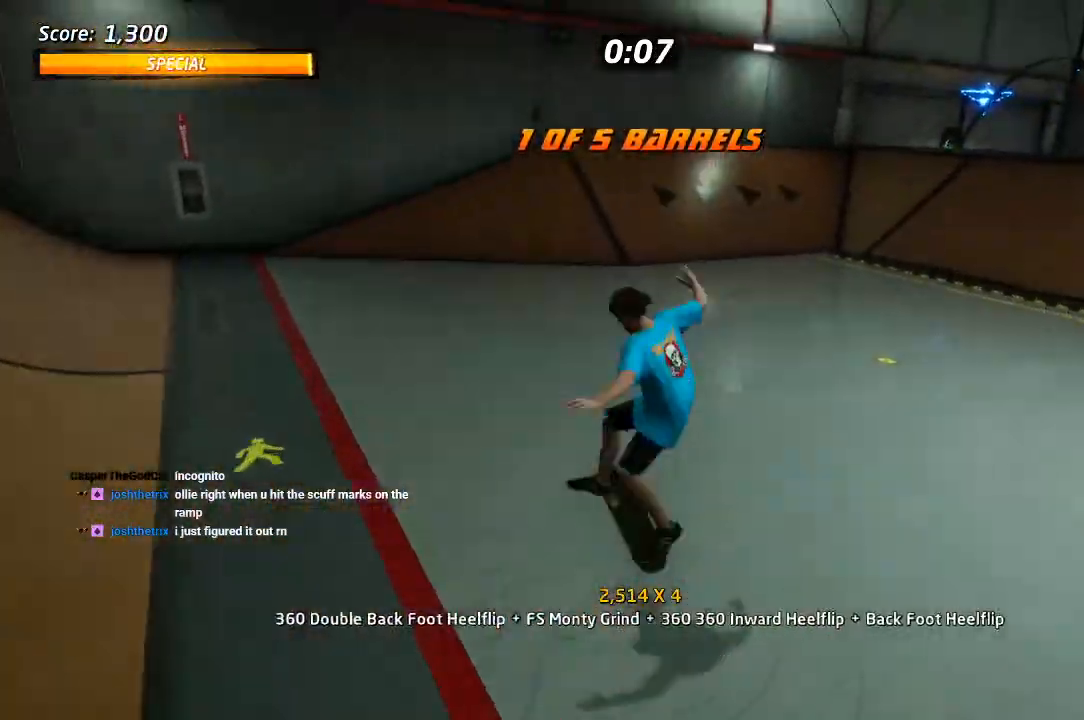
{"buttons": ["CROSS", "DPAD_UP"], "left_stick": "center", "right_stick": "center", "events": [[50, "SQUARE", "down"], [100, "DPAD_RIGHT", "up"], [200, "SQUARE", "up"], [217, "CROSS", "down"], [283, "DPAD_UP", "up"], [333, "L1", "up"], [350, "DPAD_DOWN", "down"], [433, "DPAD_DOWN", "up"], [483, "DPAD_UP", "down"]]}
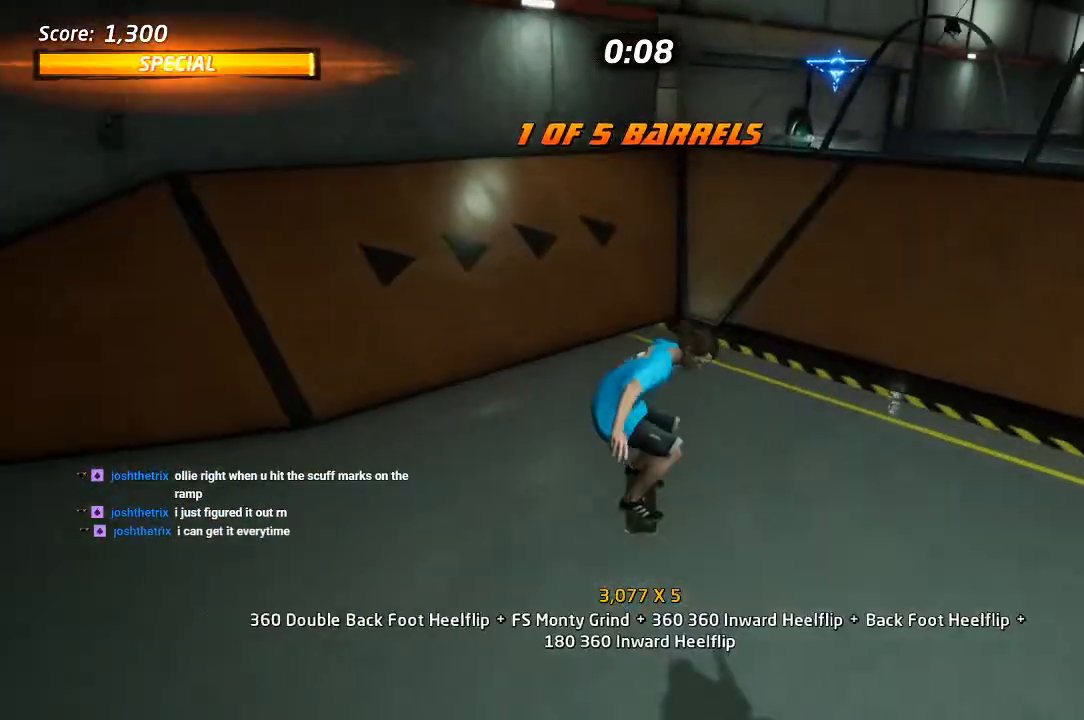
{"buttons": ["CROSS", "DPAD_RIGHT"], "left_stick": "center", "right_stick": "center", "events": [[200, "DPAD_UP", "up"], [417, "DPAD_RIGHT", "down"]]}
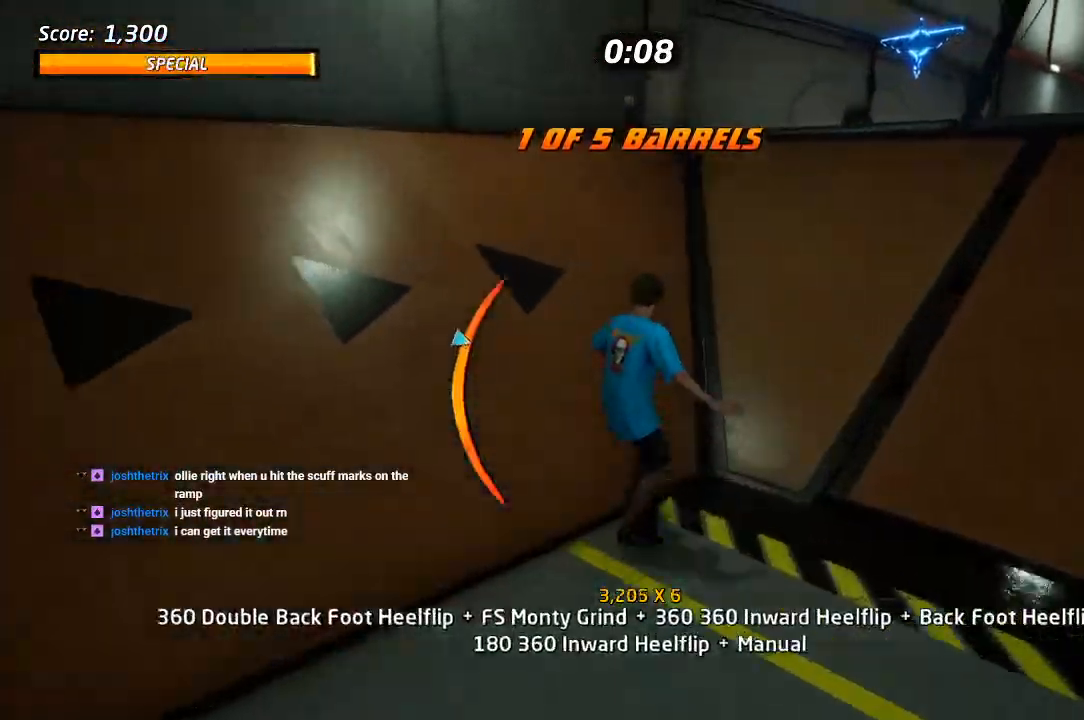
{"buttons": ["DPAD_UP"], "left_stick": "center", "right_stick": "center"}
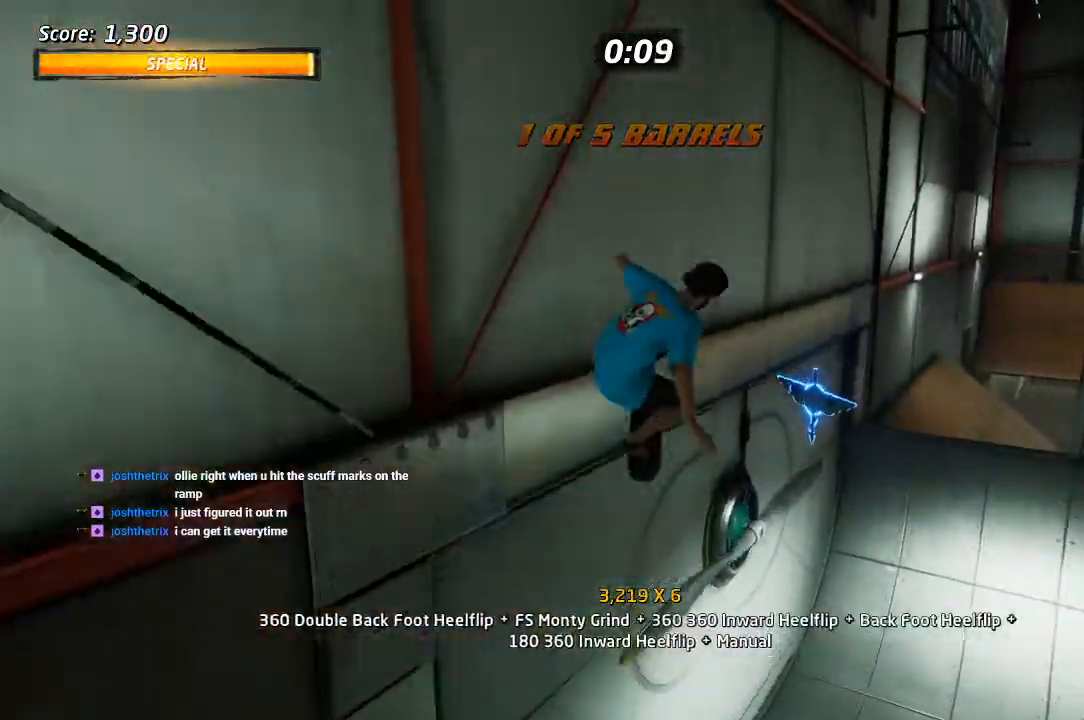
{"buttons": ["TRIANGLE", "DPAD_UP"], "left_stick": "center", "right_stick": "center", "events": [[400, "TRIANGLE", "down"]]}
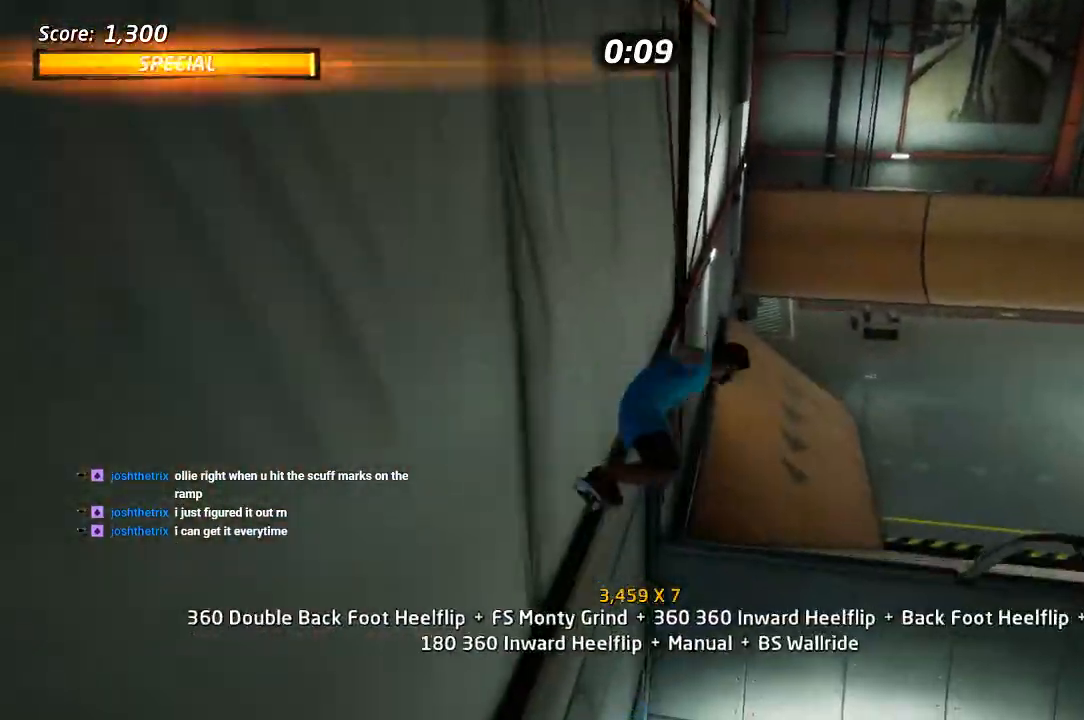
{"buttons": ["TRIANGLE", "DPAD_UP"], "left_stick": "center", "right_stick": "center", "events": []}
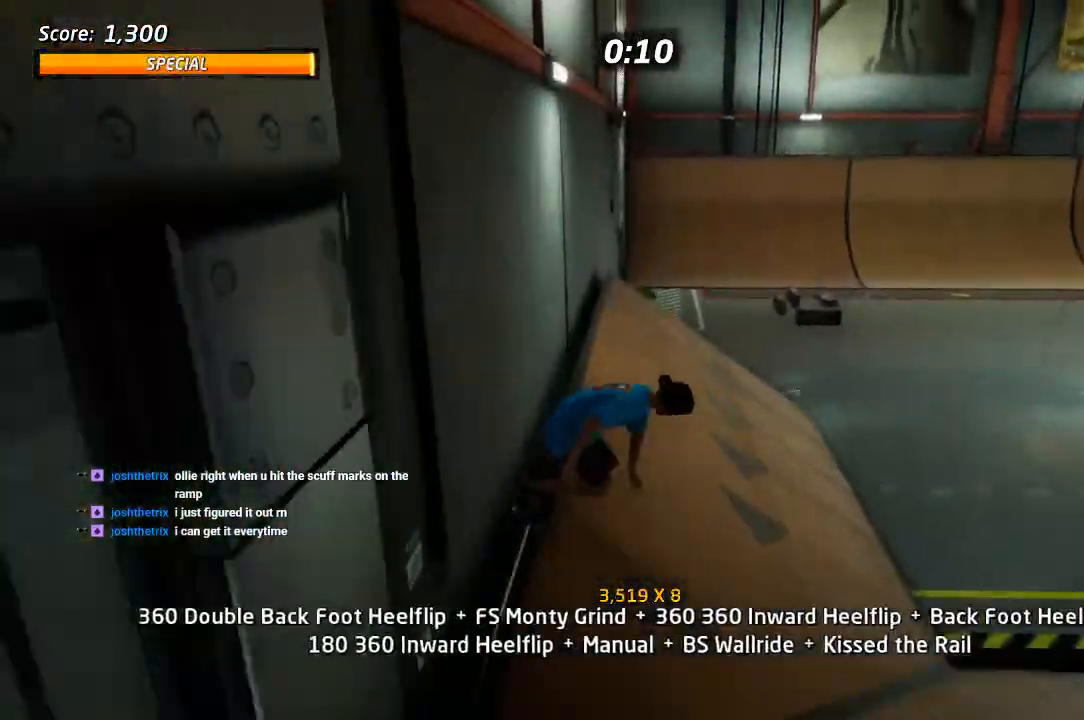
{"buttons": ["DPAD_DOWN", "DPAD_RIGHT"], "left_stick": "center", "right_stick": "center", "events": [[300, "DPAD_RIGHT", "down"], [333, "DPAD_UP", "up"], [333, "TRIANGLE", "up"], [350, "DPAD_DOWN", "down"]]}
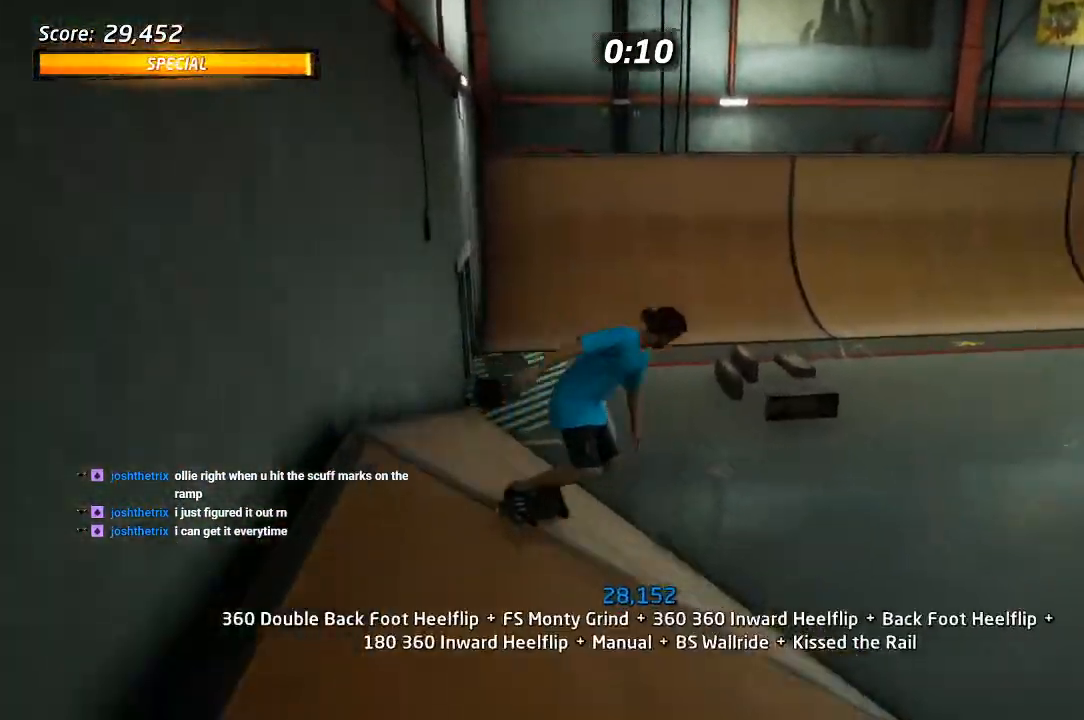
{"buttons": ["CROSS"], "left_stick": "center", "right_stick": "center", "events": [[50, "right_stick", "down-left"], [283, "right_stick", "center"], [317, "DPAD_DOWN", "up"], [350, "DPAD_RIGHT", "up"], [467, "CROSS", "down"]]}
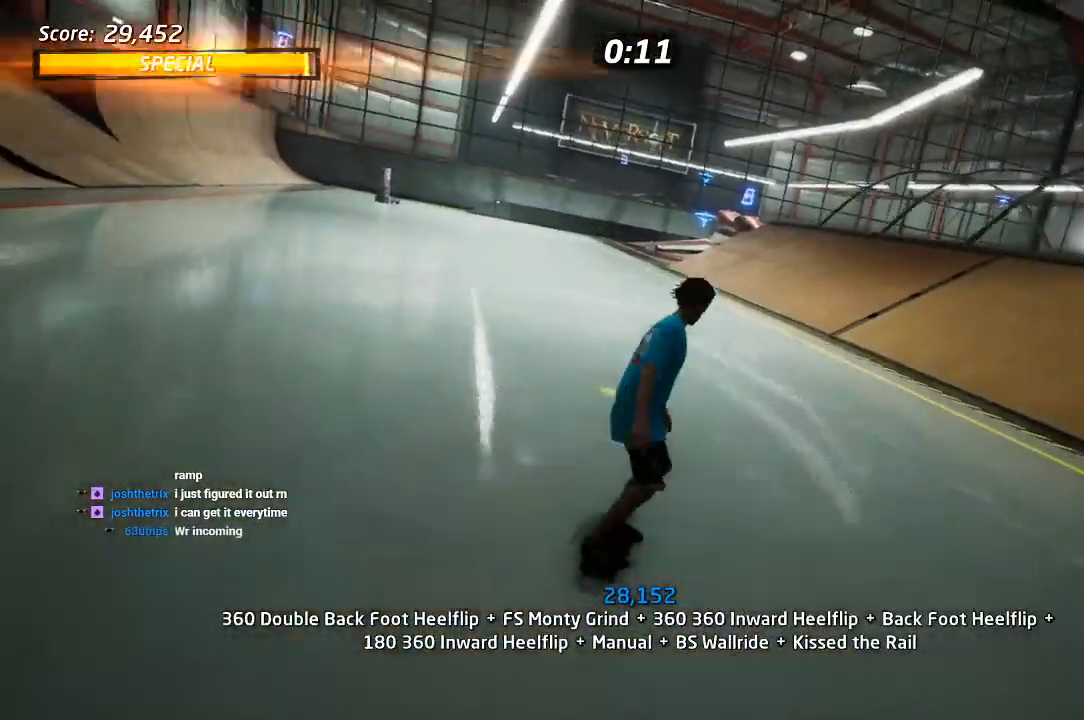
{"buttons": ["CROSS", "DPAD_UP", "DPAD_LEFT"], "left_stick": "center", "right_stick": "center", "events": [[100, "DPAD_RIGHT", "down"], [133, "DPAD_DOWN", "down"], [367, "DPAD_DOWN", "up"], [383, "DPAD_RIGHT", "up"], [483, "DPAD_UP", "down"], [500, "DPAD_LEFT", "down"]]}
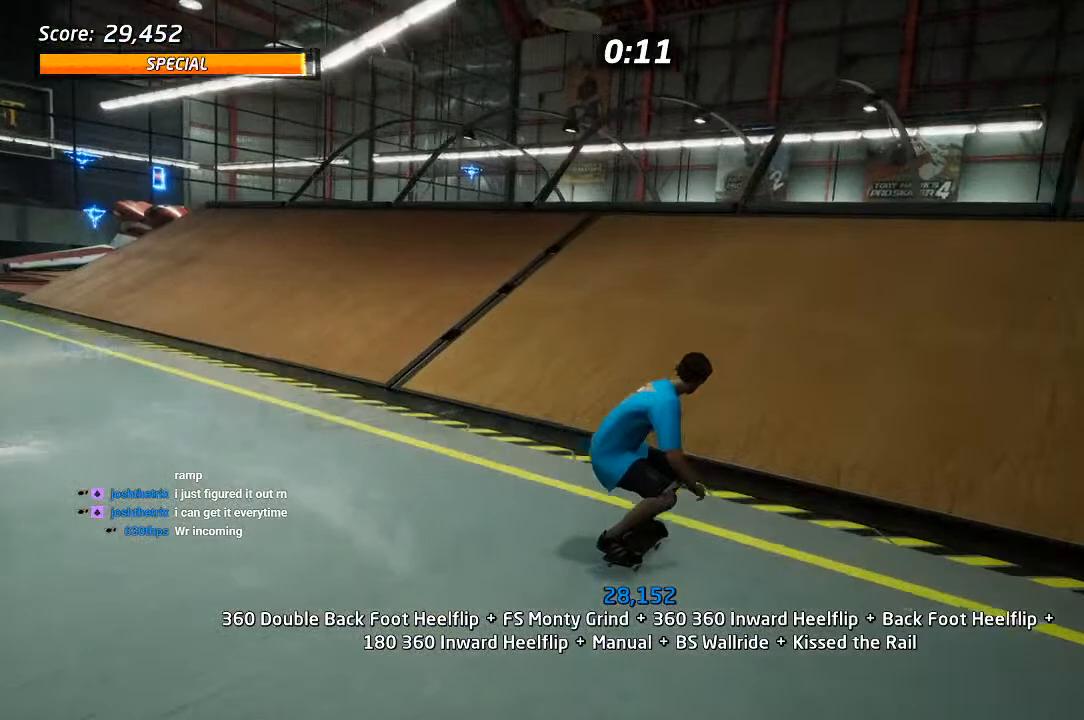
{"buttons": ["DPAD_UP"], "left_stick": "center", "right_stick": "center", "events": [[100, "DPAD_LEFT", "up"], [117, "DPAD_UP", "up"], [133, "DPAD_RIGHT", "down"], [283, "DPAD_RIGHT", "up"], [383, "DPAD_UP", "down"], [400, "CROSS", "up"]]}
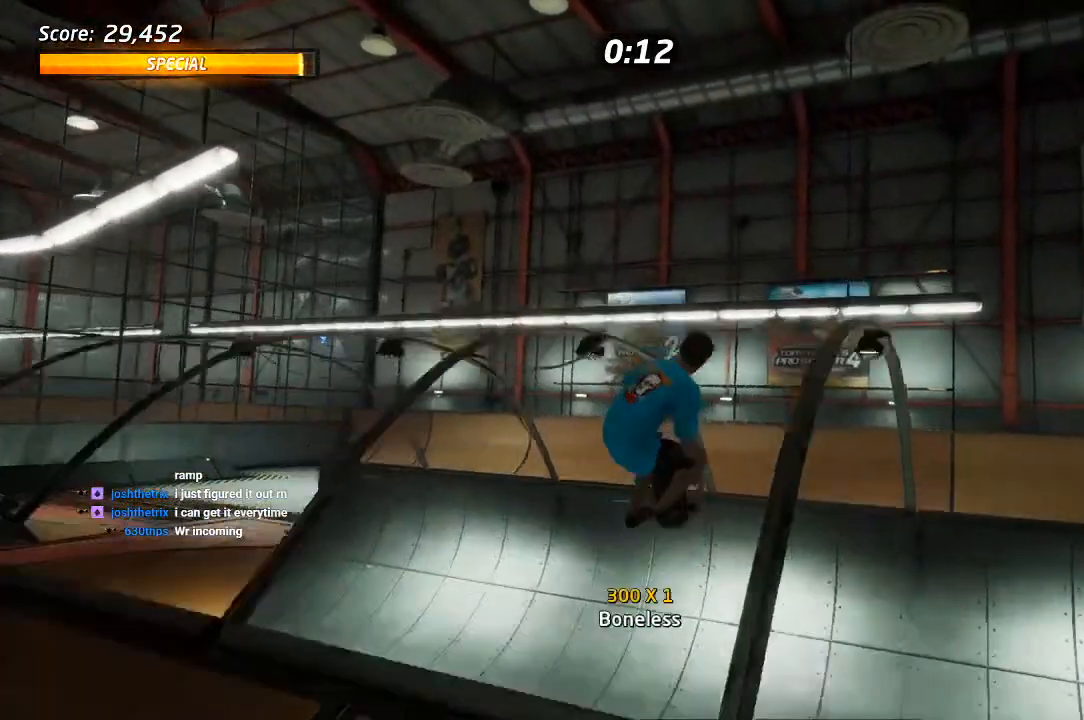
{"buttons": ["TRIANGLE", "DPAD_UP"], "left_stick": "center", "right_stick": "center", "events": [[33, "TRIANGLE", "down"]]}
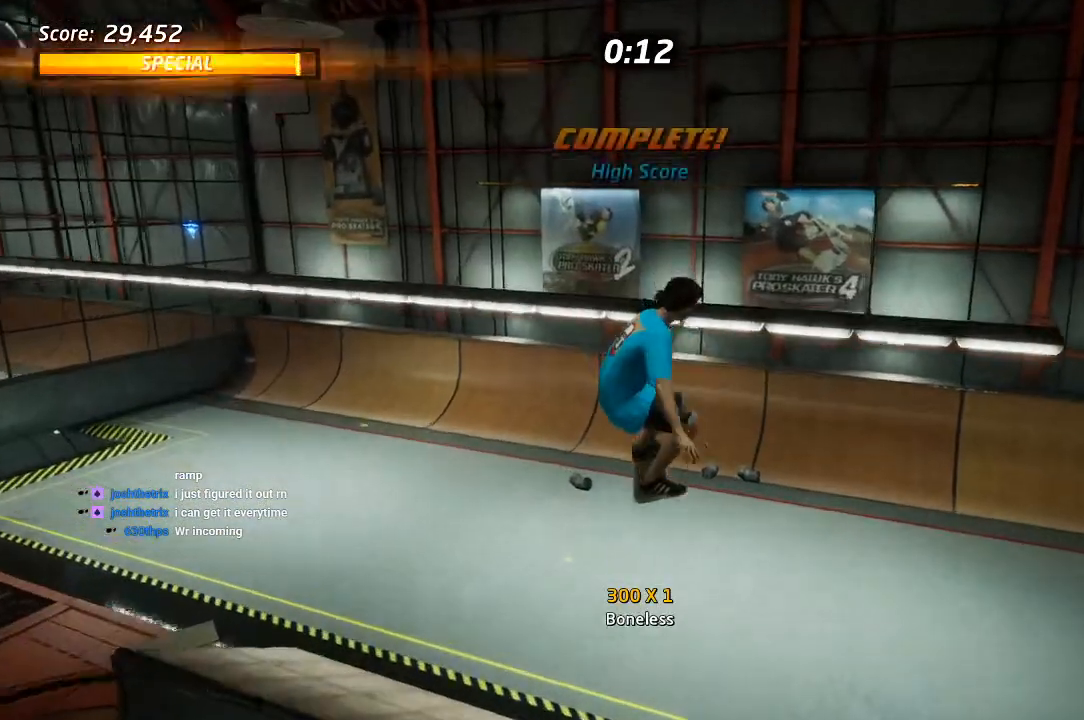
{"buttons": [], "left_stick": "center", "right_stick": "up-right"}
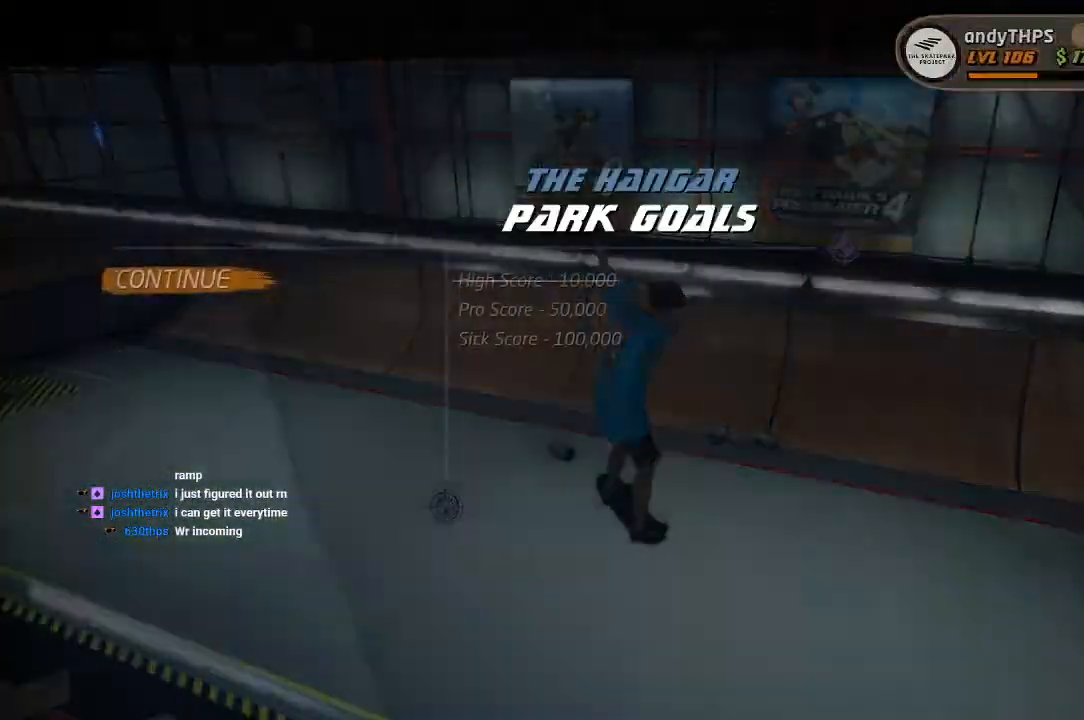
{"buttons": [], "left_stick": "center", "right_stick": "center", "events": [[50, "DPAD_DOWN", "down"], [50, "right_stick", "center"], [117, "CROSS", "down"], [133, "DPAD_DOWN", "up"], [200, "CROSS", "up"]]}
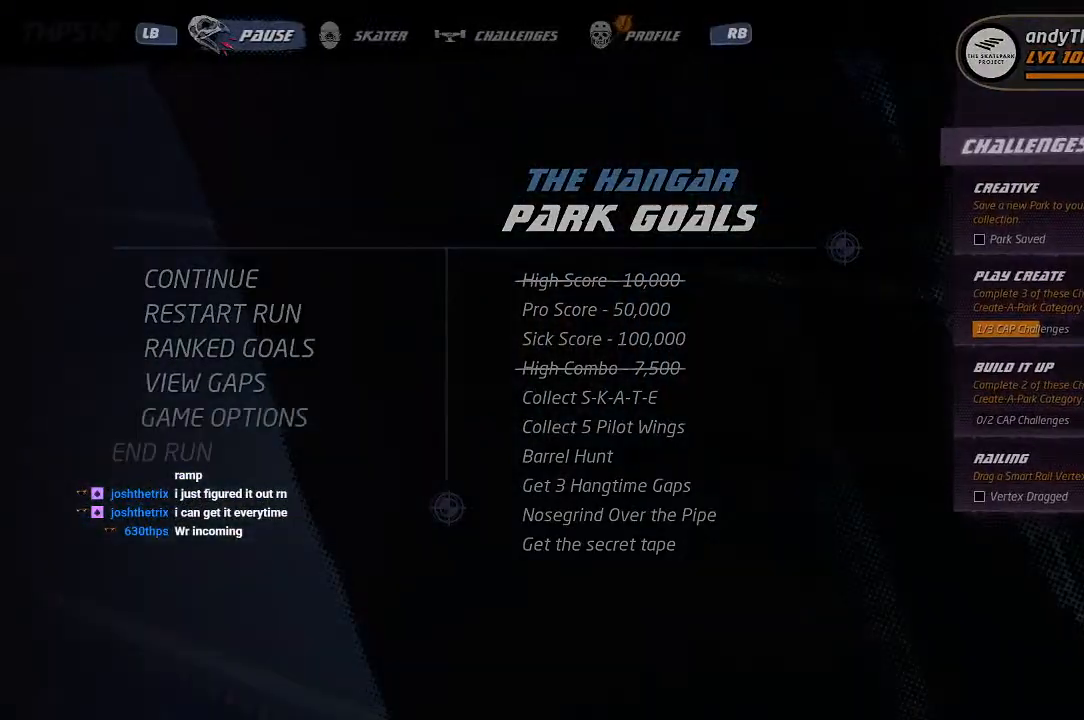
{"buttons": [], "left_stick": "center", "right_stick": "center", "events": []}
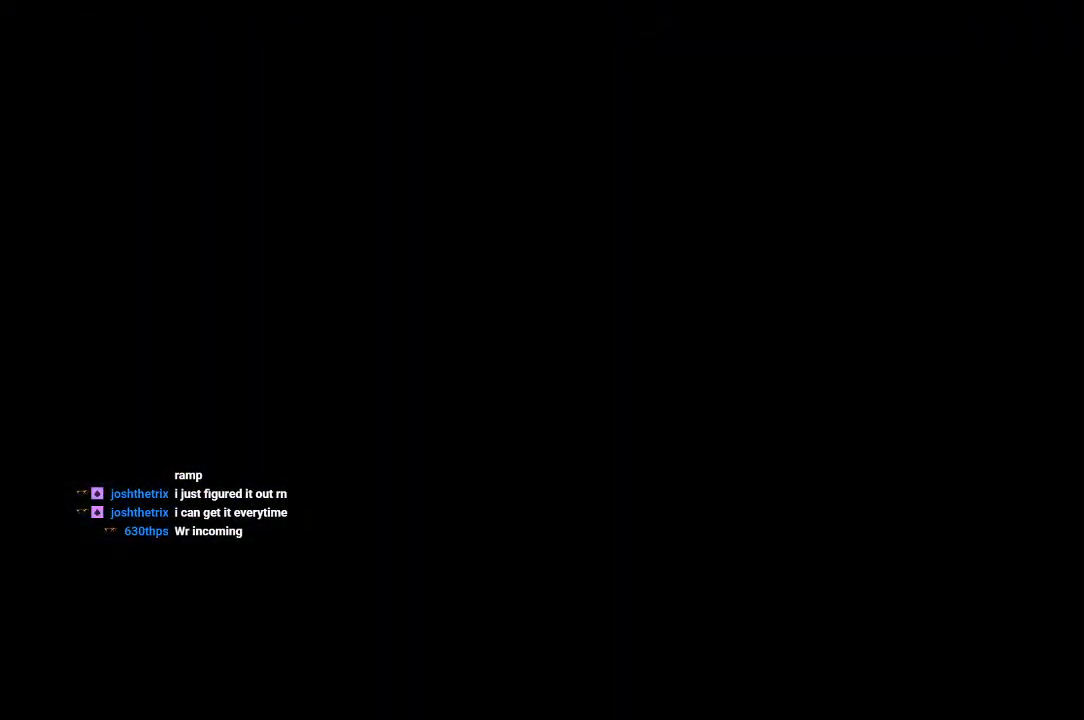
{"buttons": ["CROSS"], "left_stick": "center", "right_stick": "center", "events": [[167, "CROSS", "down"]]}
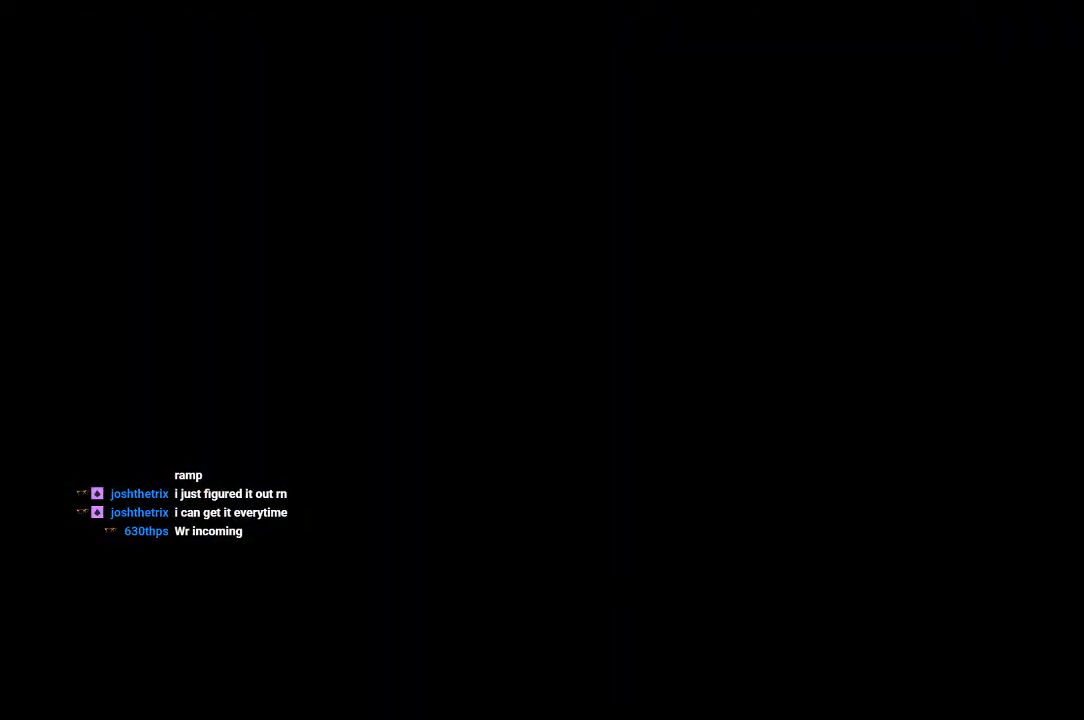
{"buttons": ["CROSS"], "left_stick": "center", "right_stick": "center", "events": []}
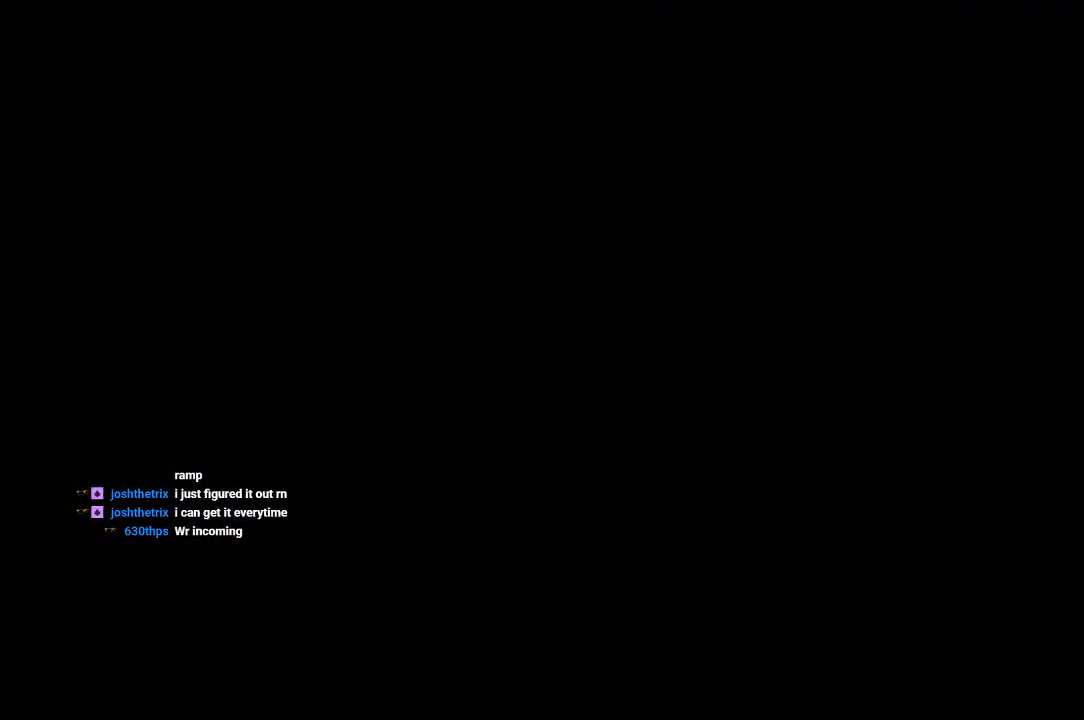
{"buttons": ["CROSS"], "left_stick": "center", "right_stick": "center", "events": []}
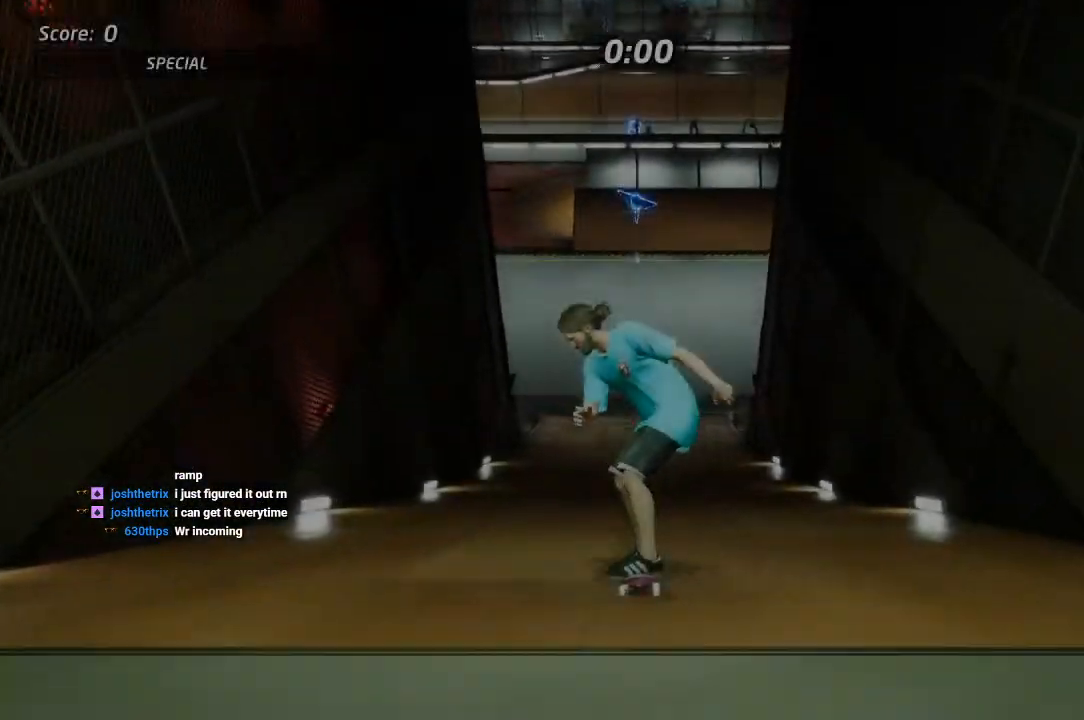
{"buttons": ["CROSS", "DPAD_UP"], "left_stick": "center", "right_stick": "center", "events": [[300, "DPAD_UP", "down"], [367, "DPAD_UP", "up"], [450, "DPAD_UP", "down"]]}